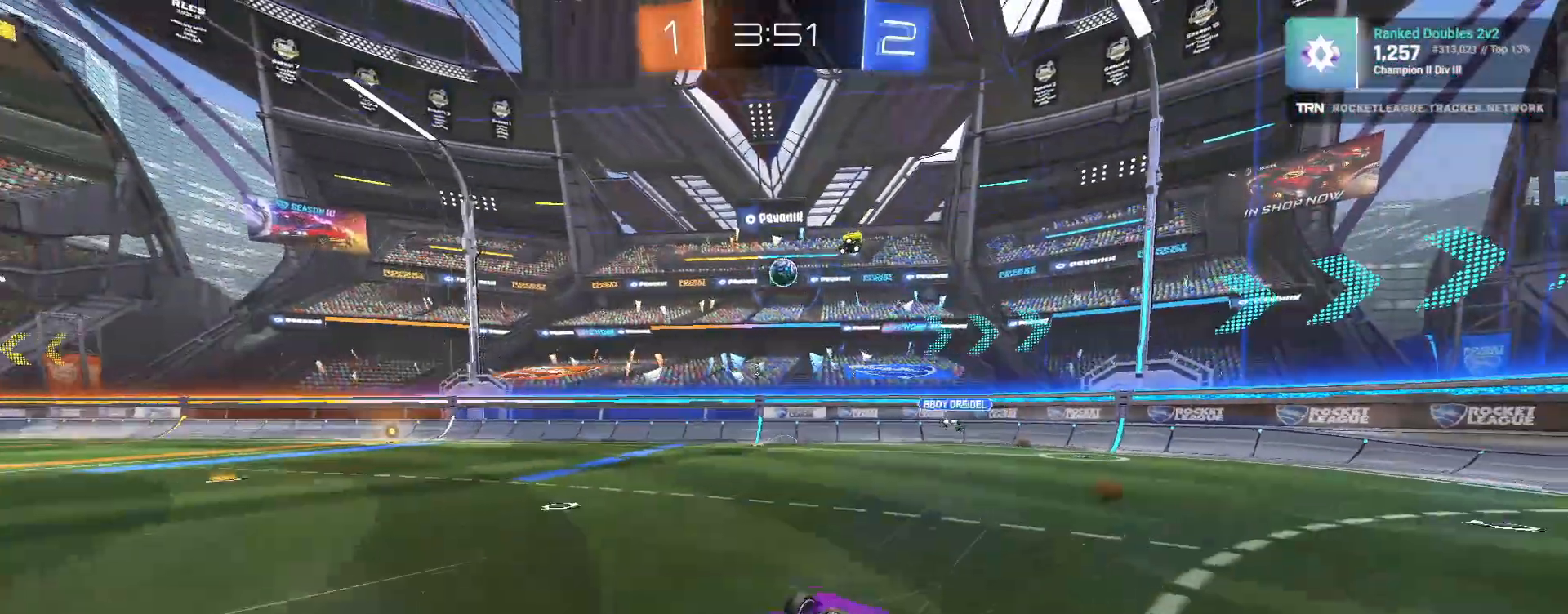
Gameplay with a controller (PlayStation layout); each line is a JSON object with the inputs held at the frame after it. "events" lists button and stick changes between this image and that frame as [ms after this image, input, new state], when the widget could be followed in between.
{"buttons": ["R2"], "left_stick": "up", "right_stick": "center", "events": [[67, "left_stick", "right"], [183, "left_stick", "center"], [267, "left_stick", "up"], [300, "right_stick", "center"]]}
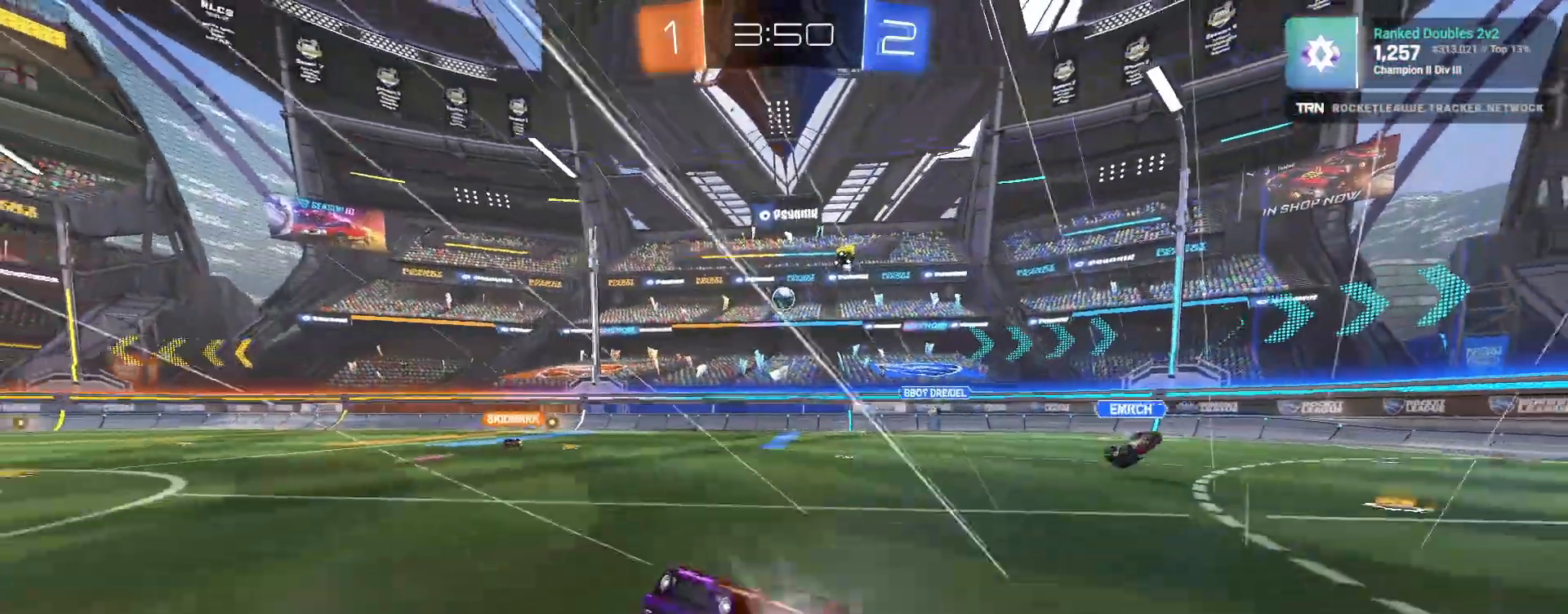
{"buttons": ["R2"], "left_stick": "down-right", "right_stick": "center", "events": [[17, "left_stick", "center"], [100, "left_stick", "right"], [183, "L1", "down"], [300, "L1", "up"], [317, "left_stick", "down-right"]]}
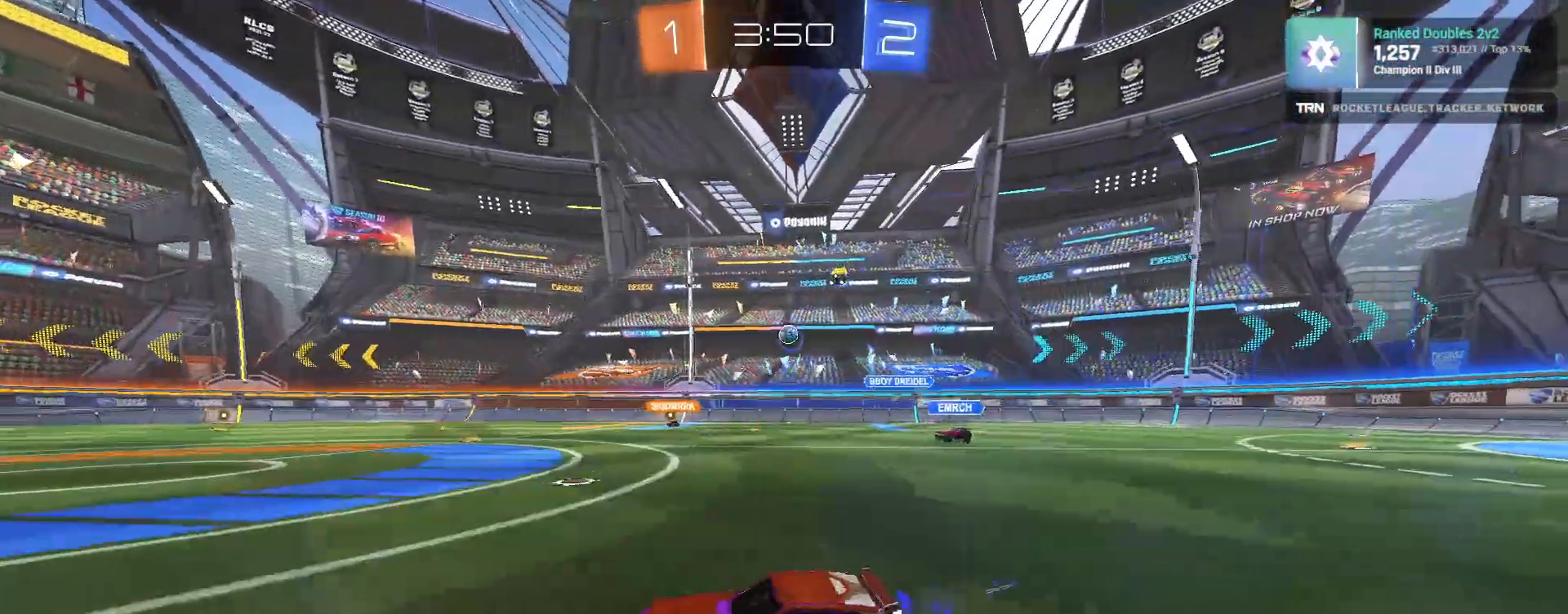
{"buttons": ["R2"], "left_stick": "center", "right_stick": "center", "events": [[317, "left_stick", "center"]]}
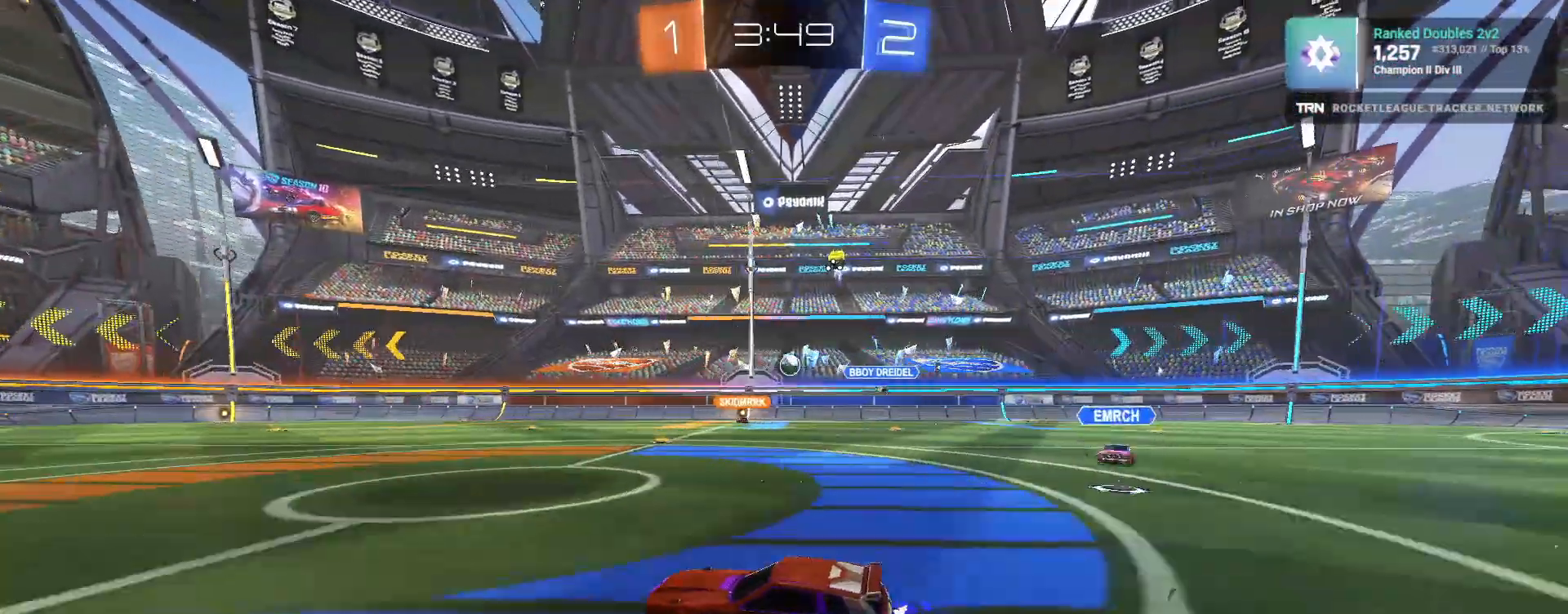
{"buttons": ["R2"], "left_stick": "center", "right_stick": "right", "events": [[150, "left_stick", "right"], [317, "left_stick", "center"], [400, "right_stick", "right"]]}
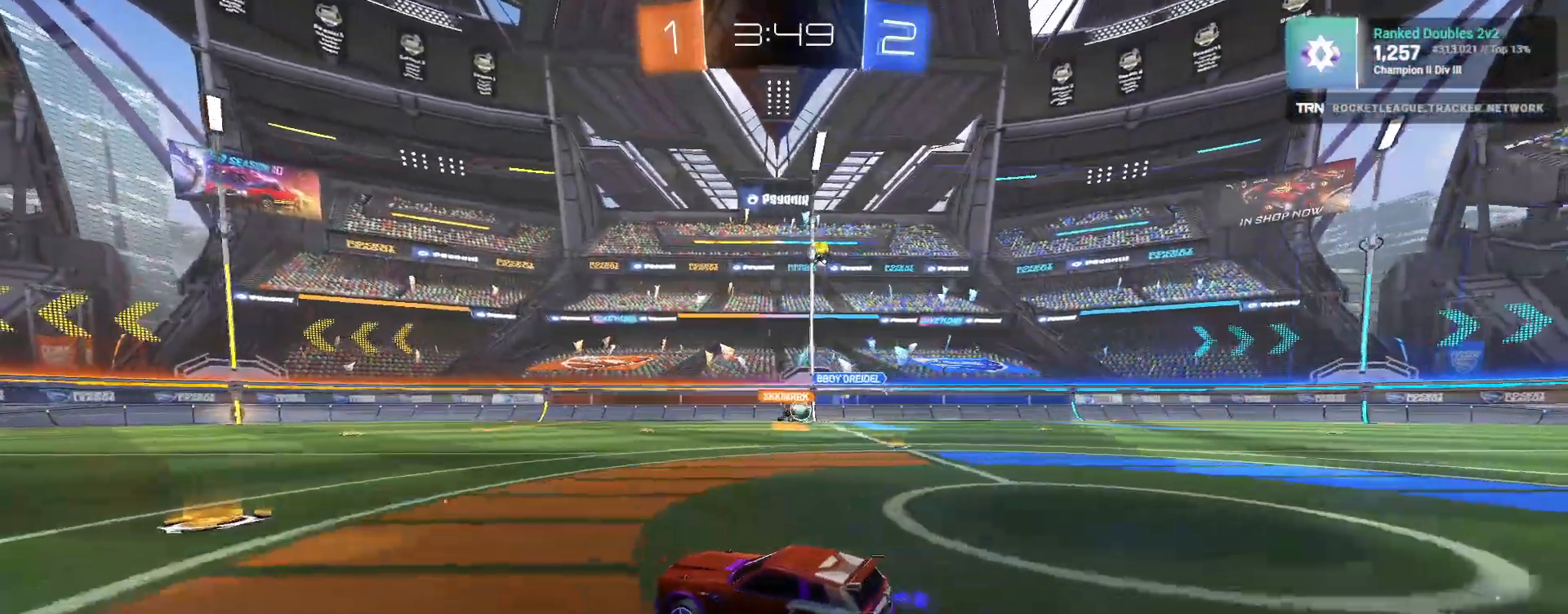
{"buttons": ["R2"], "left_stick": "center", "right_stick": "center", "events": [[83, "left_stick", "left"], [333, "right_stick", "center"], [383, "left_stick", "center"]]}
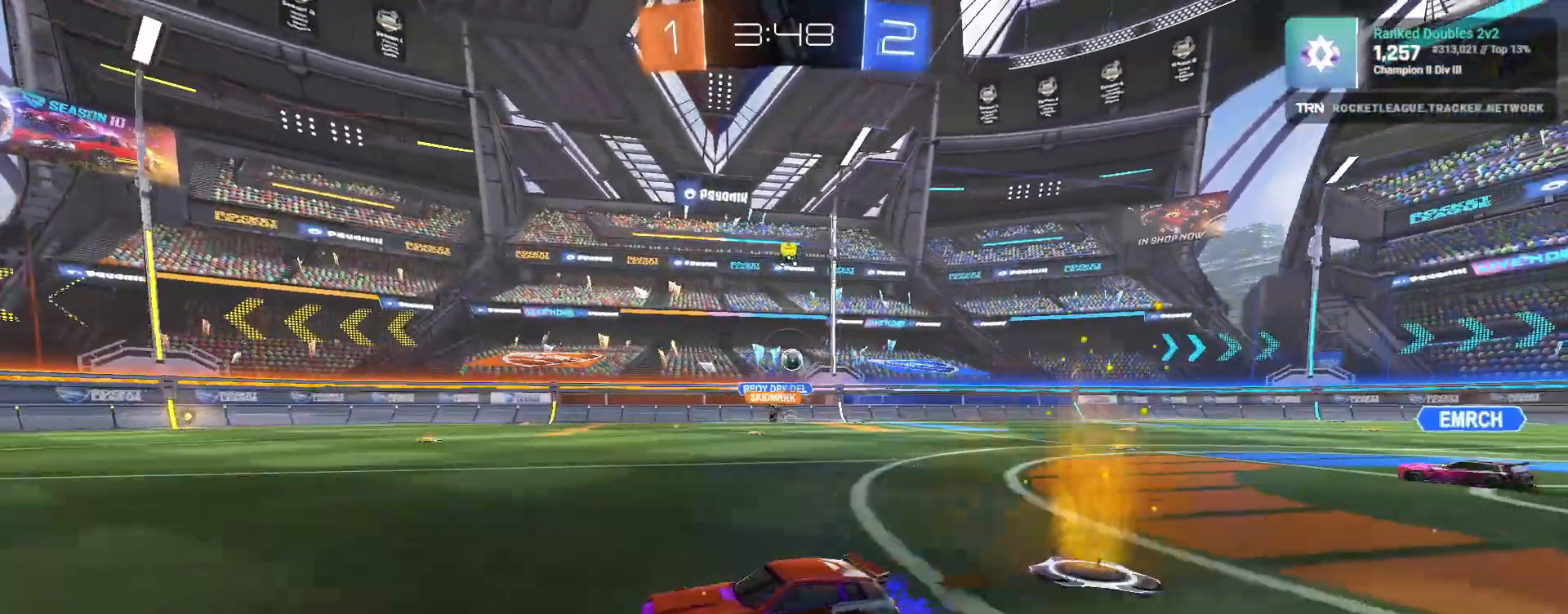
{"buttons": ["R2"], "left_stick": "center", "right_stick": "center", "events": [[267, "left_stick", "right"], [367, "left_stick", "center"]]}
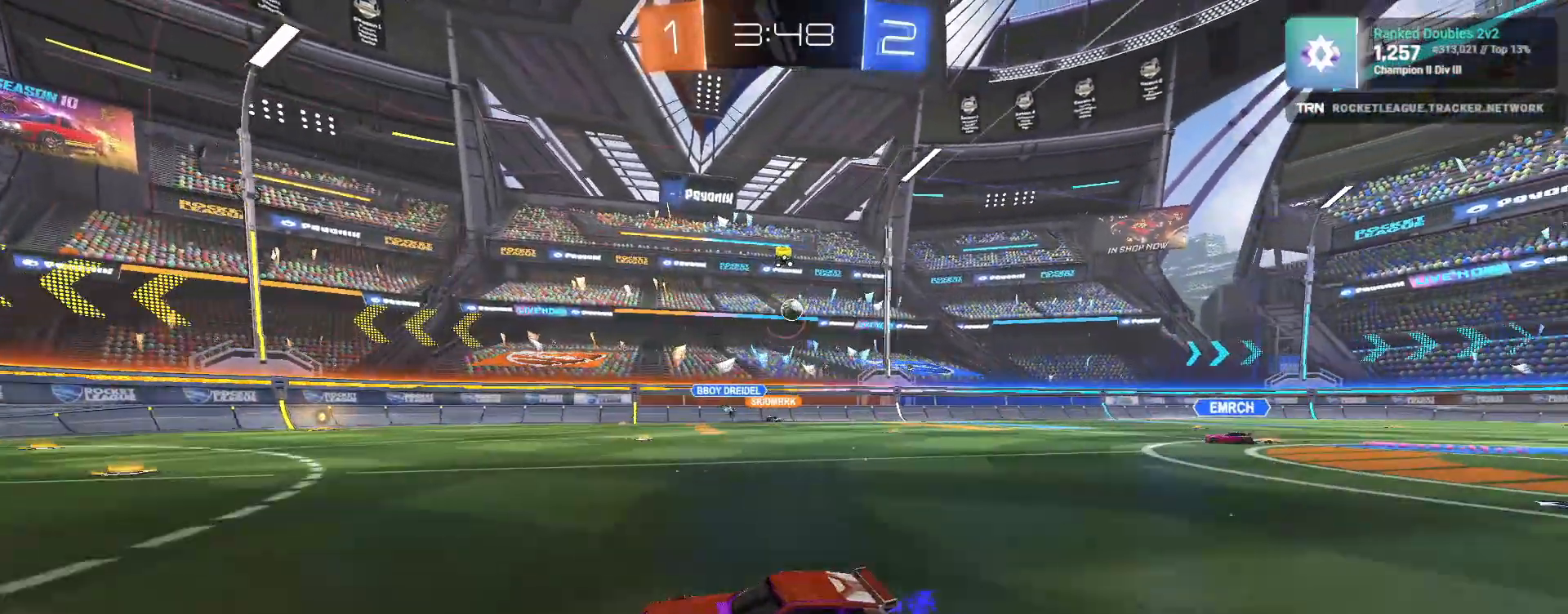
{"buttons": ["R2"], "left_stick": "center", "right_stick": "center", "events": []}
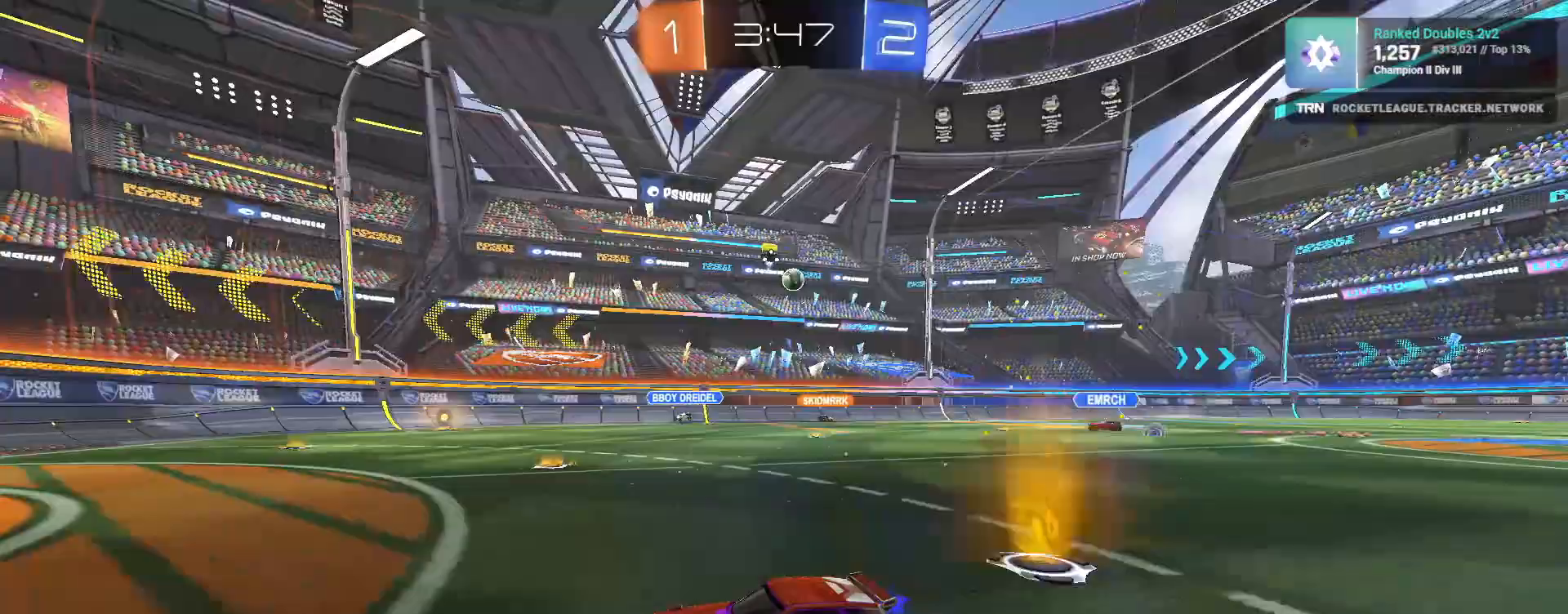
{"buttons": ["R2"], "left_stick": "left", "right_stick": "center", "events": [[183, "left_stick", "right"], [300, "left_stick", "center"], [367, "left_stick", "left"]]}
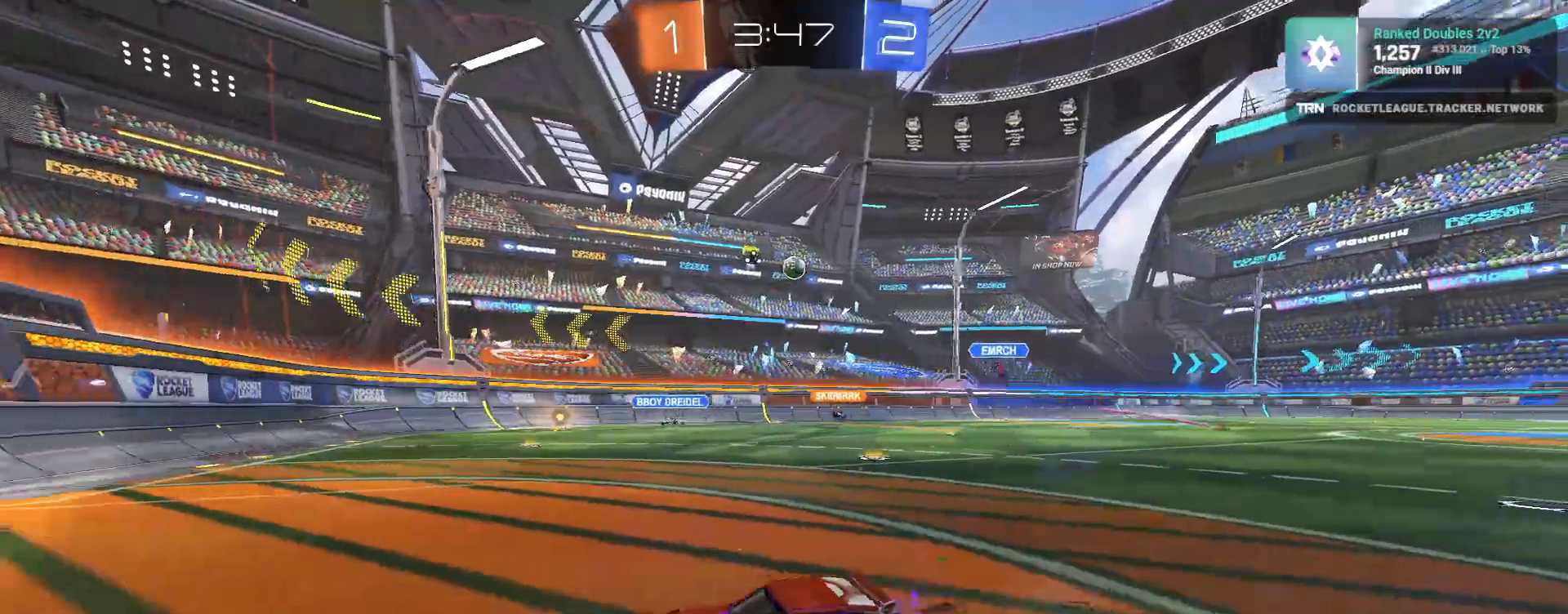
{"buttons": ["R2"], "left_stick": "right", "right_stick": "center", "events": [[17, "left_stick", "center"], [150, "left_stick", "left"], [217, "left_stick", "center"], [250, "L1", "down"], [283, "left_stick", "down-right"], [333, "left_stick", "right"], [433, "L1", "up"]]}
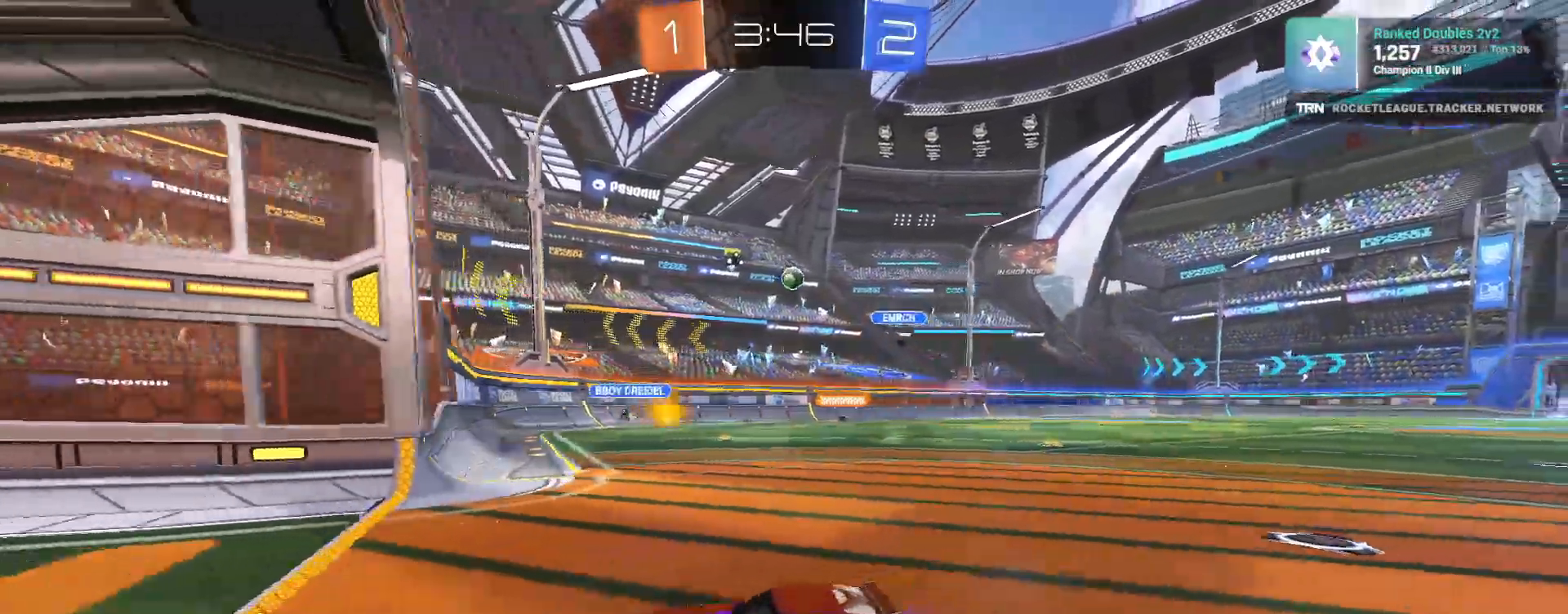
{"buttons": ["L2"], "left_stick": "down-left", "right_stick": "center", "events": [[67, "R2", "up"], [217, "left_stick", "down-right"], [383, "L2", "down"], [383, "left_stick", "down-left"]]}
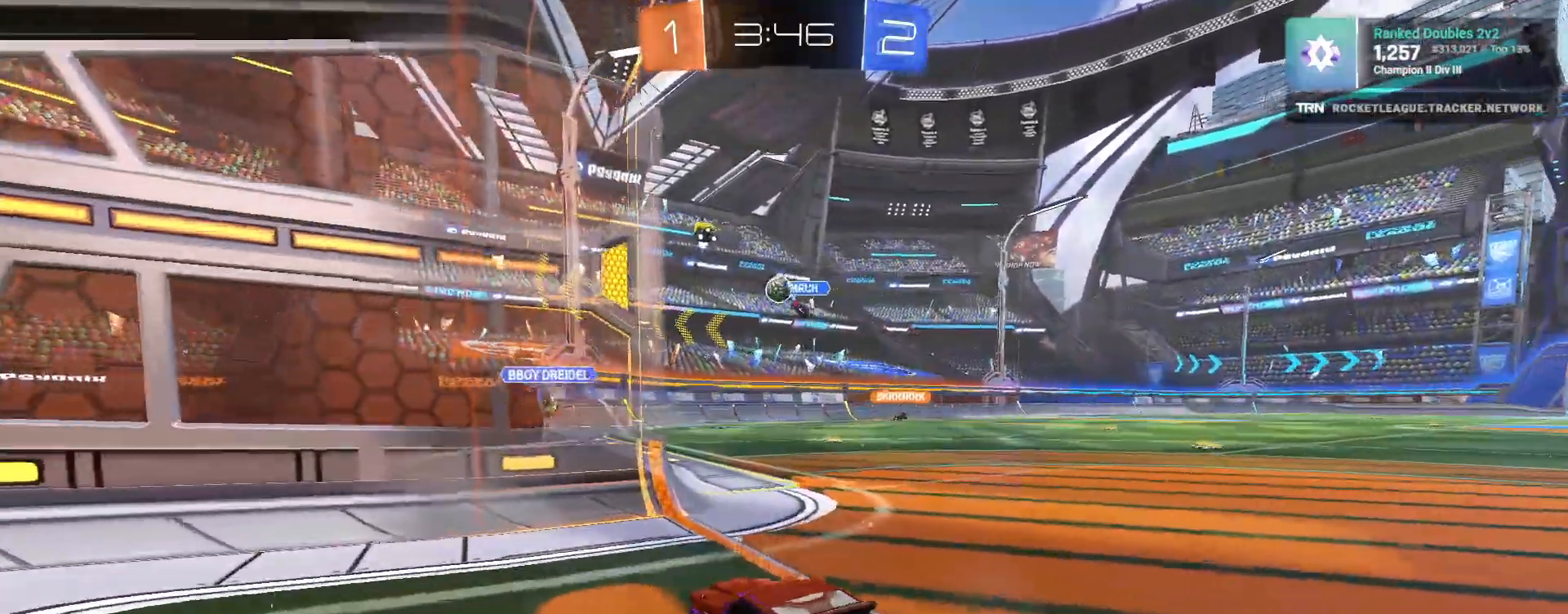
{"buttons": ["R2"], "left_stick": "right", "right_stick": "center", "events": [[283, "L2", "up"], [283, "R2", "down"], [317, "left_stick", "right"]]}
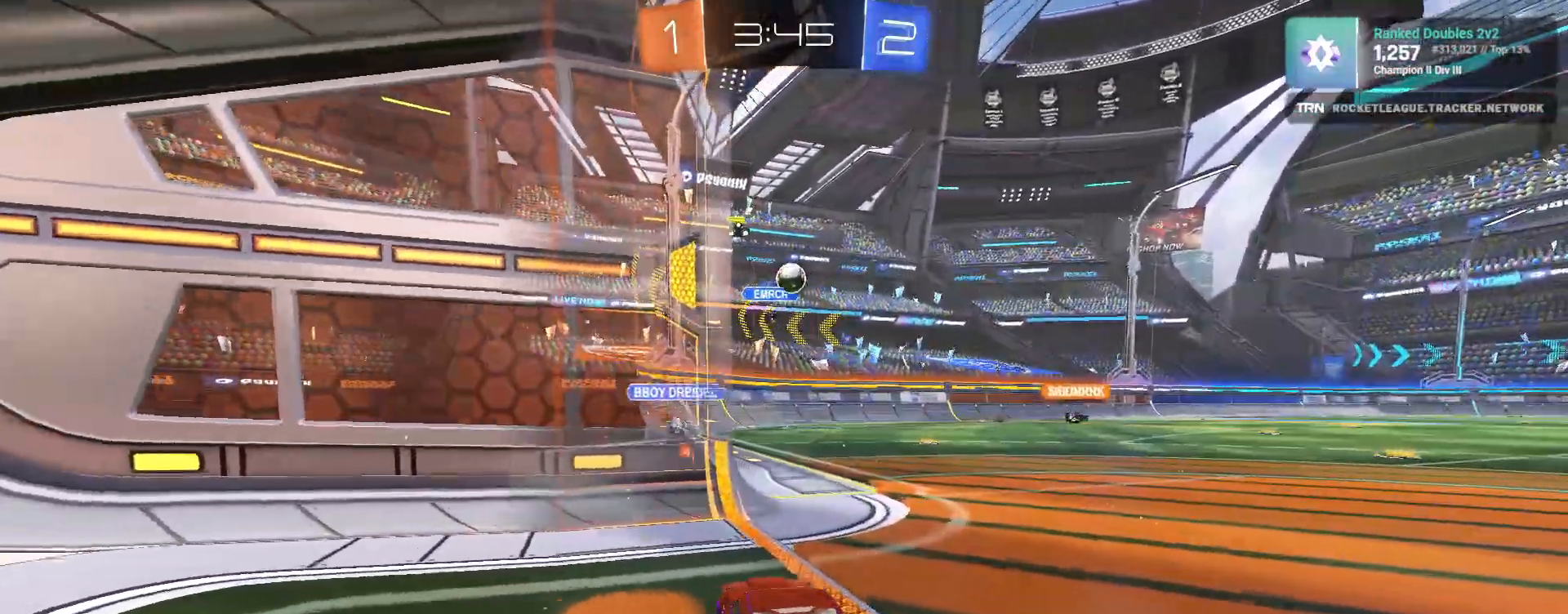
{"buttons": ["R2"], "left_stick": "right", "right_stick": "center", "events": [[167, "left_stick", "center"], [217, "R2", "up"], [250, "left_stick", "down-right"], [300, "left_stick", "right"], [383, "R2", "down"]]}
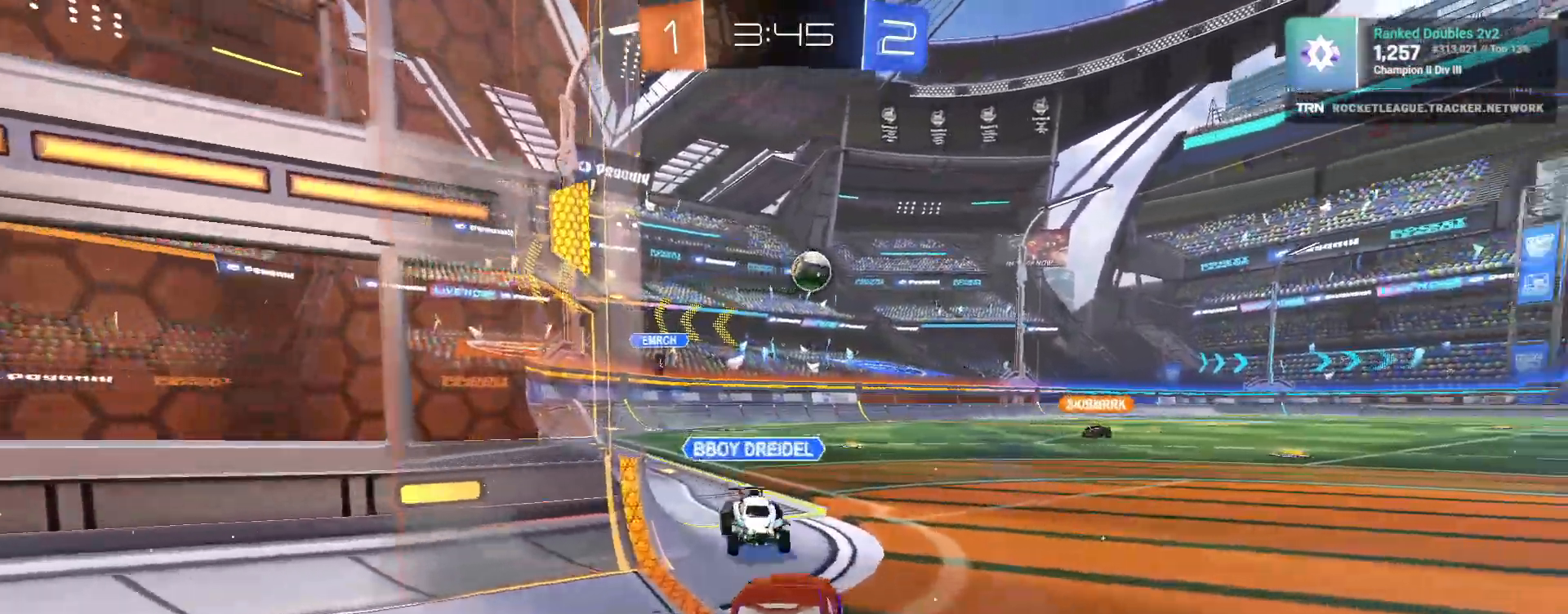
{"buttons": [], "left_stick": "center", "right_stick": "center", "events": [[50, "left_stick", "left"], [133, "left_stick", "center"], [250, "R2", "up"]]}
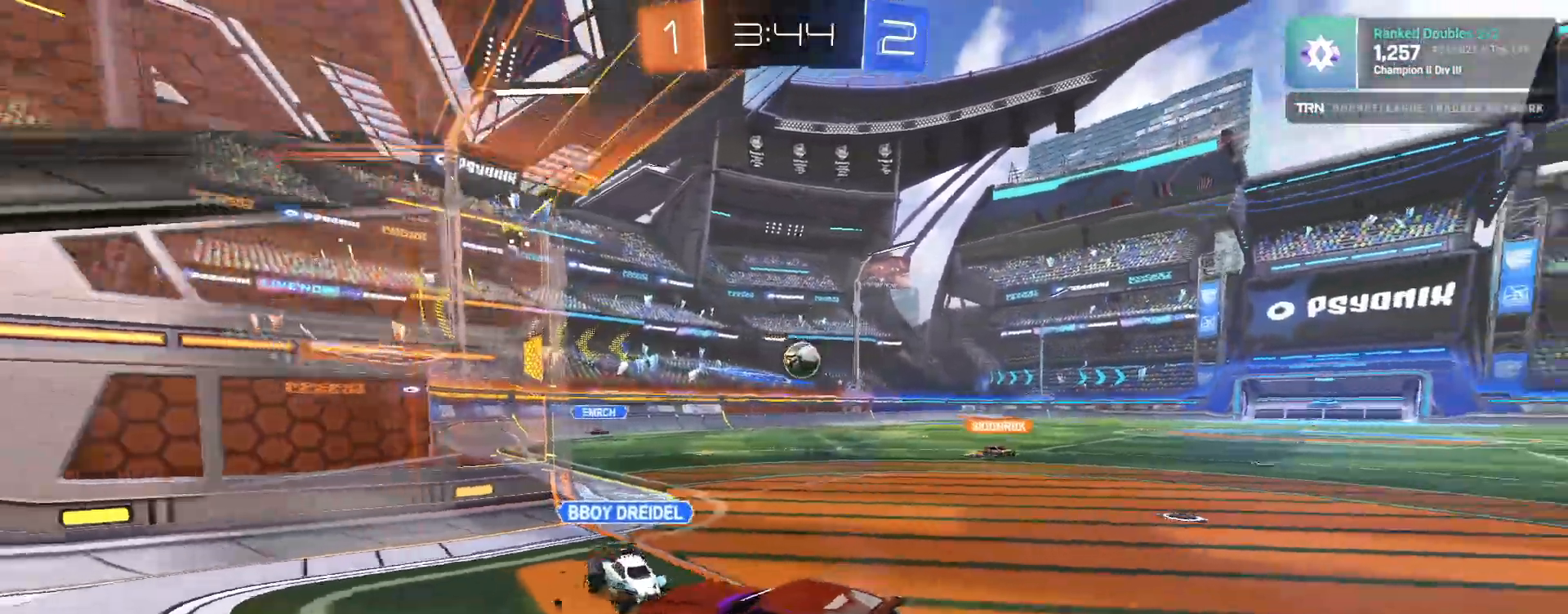
{"buttons": ["R2"], "left_stick": "up-right", "right_stick": "center", "events": [[17, "left_stick", "right"], [150, "R2", "down"], [267, "left_stick", "up-right"]]}
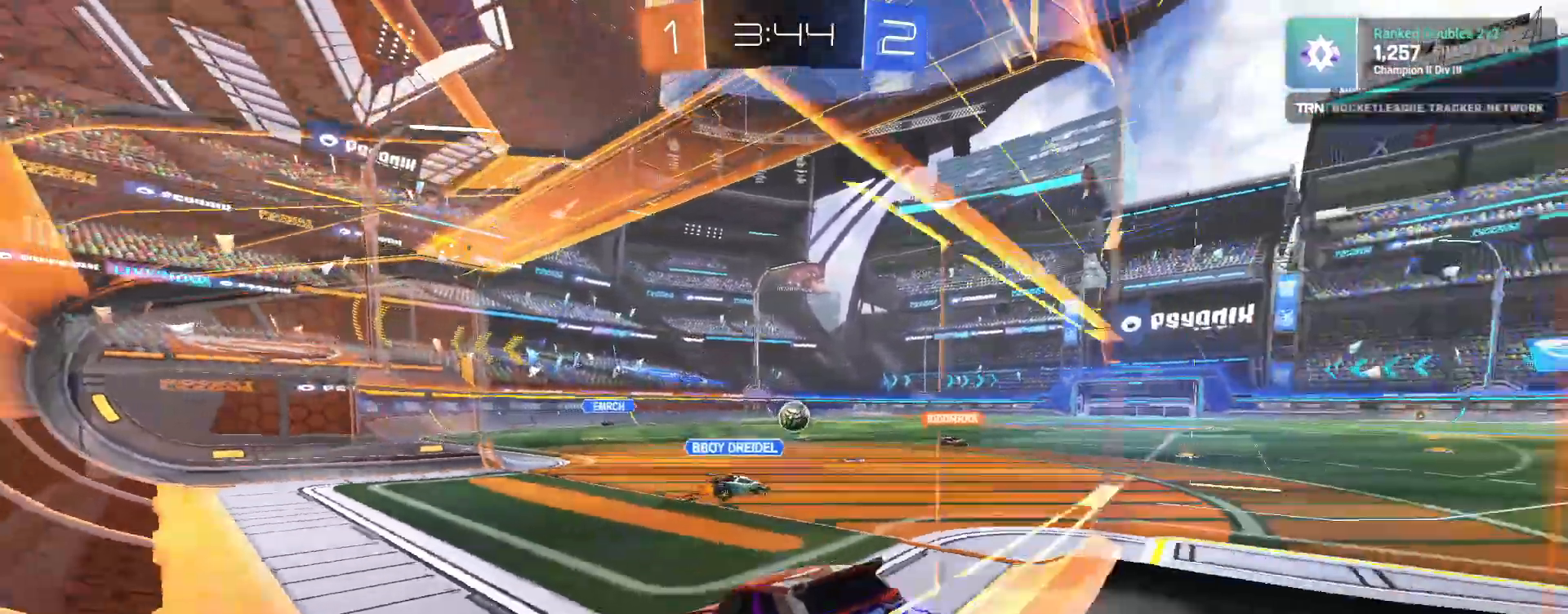
{"buttons": ["R2"], "left_stick": "up-right", "right_stick": "center", "events": []}
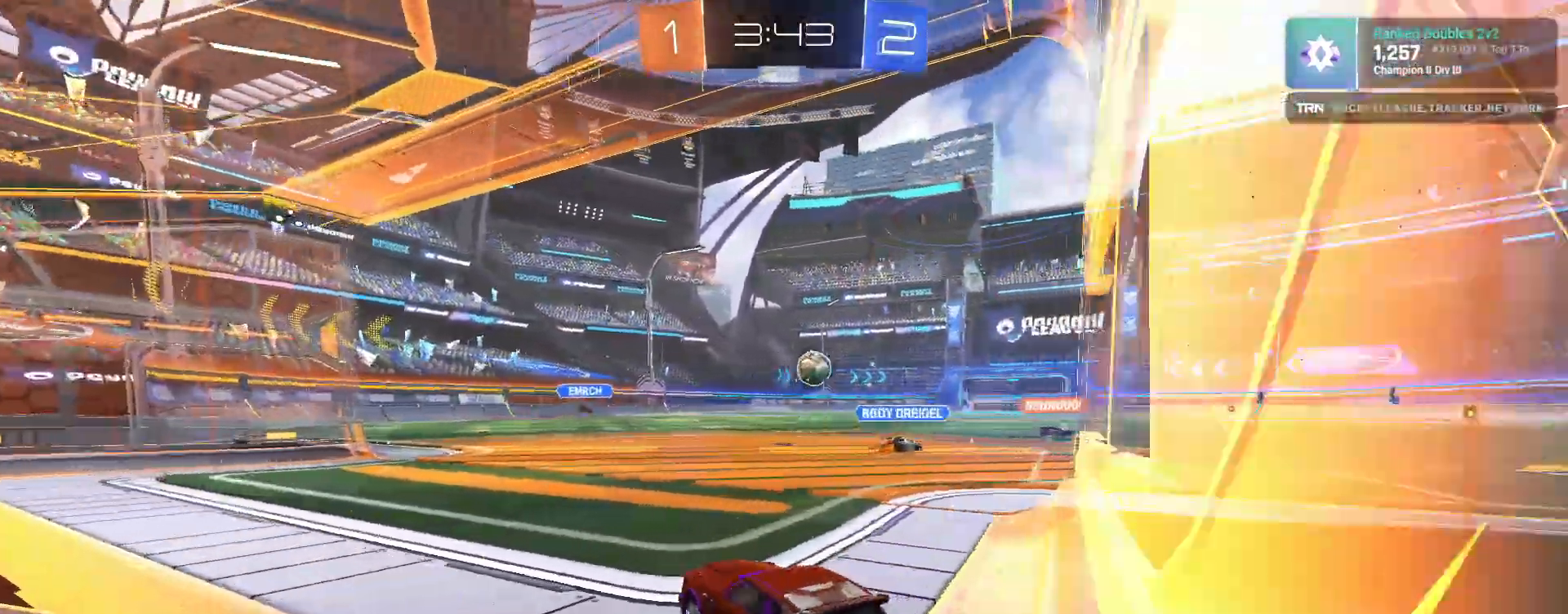
{"buttons": ["R1", "R2"], "left_stick": "right", "right_stick": "center", "events": [[17, "left_stick", "right"], [200, "R1", "down"]]}
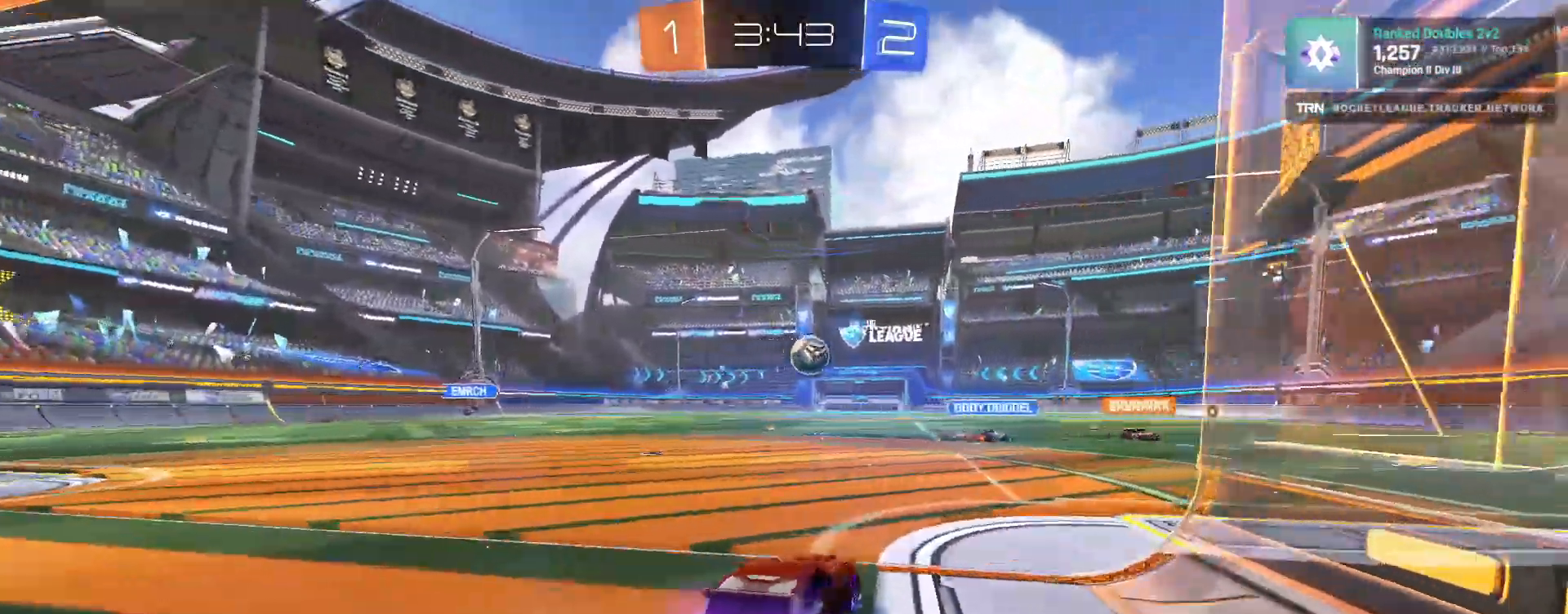
{"buttons": ["R2"], "left_stick": "center", "right_stick": "center", "events": [[133, "R1", "up"], [200, "right_stick", "right"], [233, "left_stick", "center"], [350, "right_stick", "center"]]}
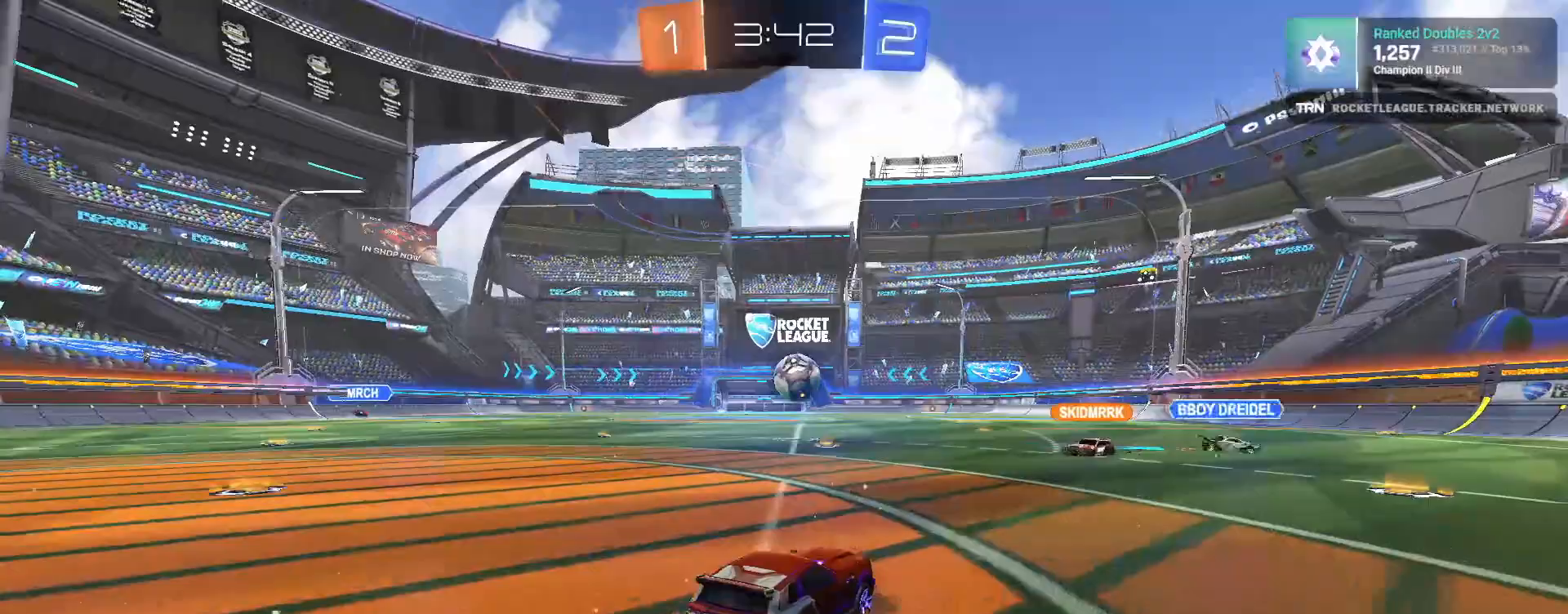
{"buttons": ["L1", "R2"], "left_stick": "down-right", "right_stick": "center", "events": [[283, "left_stick", "down-right"], [433, "L1", "down"]]}
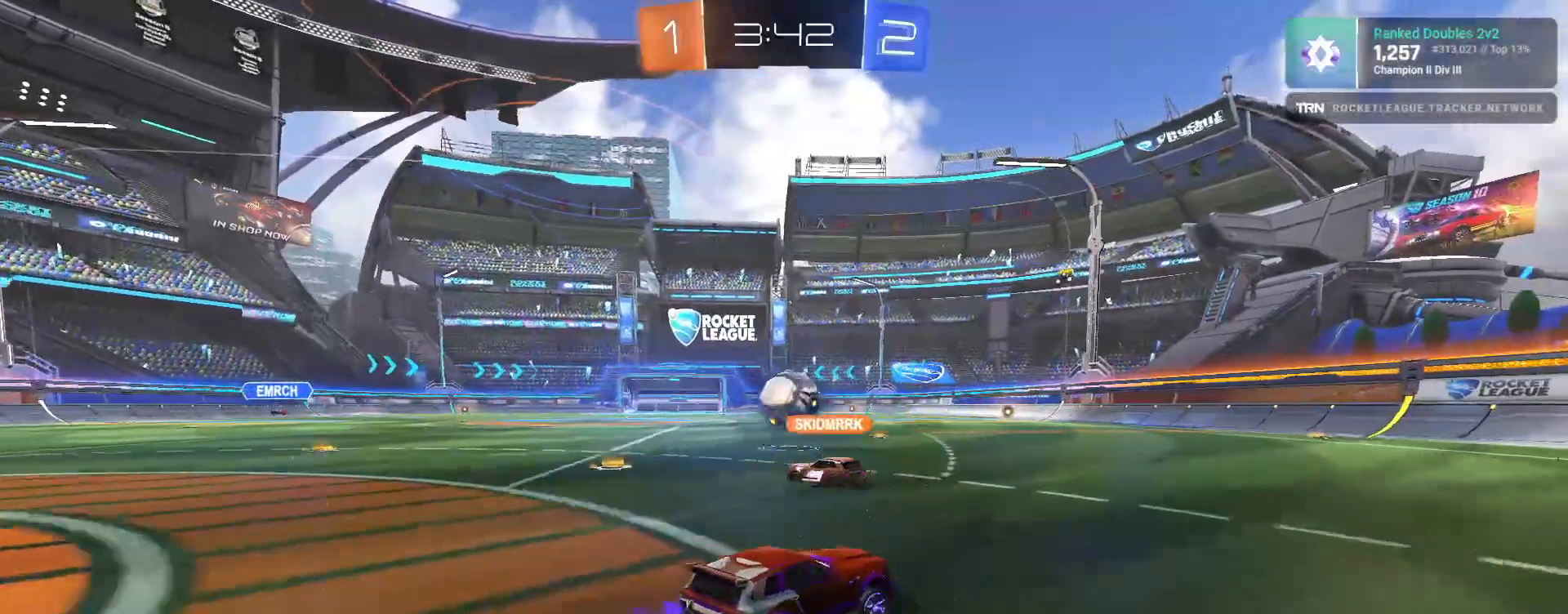
{"buttons": ["R2"], "left_stick": "left", "right_stick": "center", "events": [[50, "L1", "up"], [317, "left_stick", "left"]]}
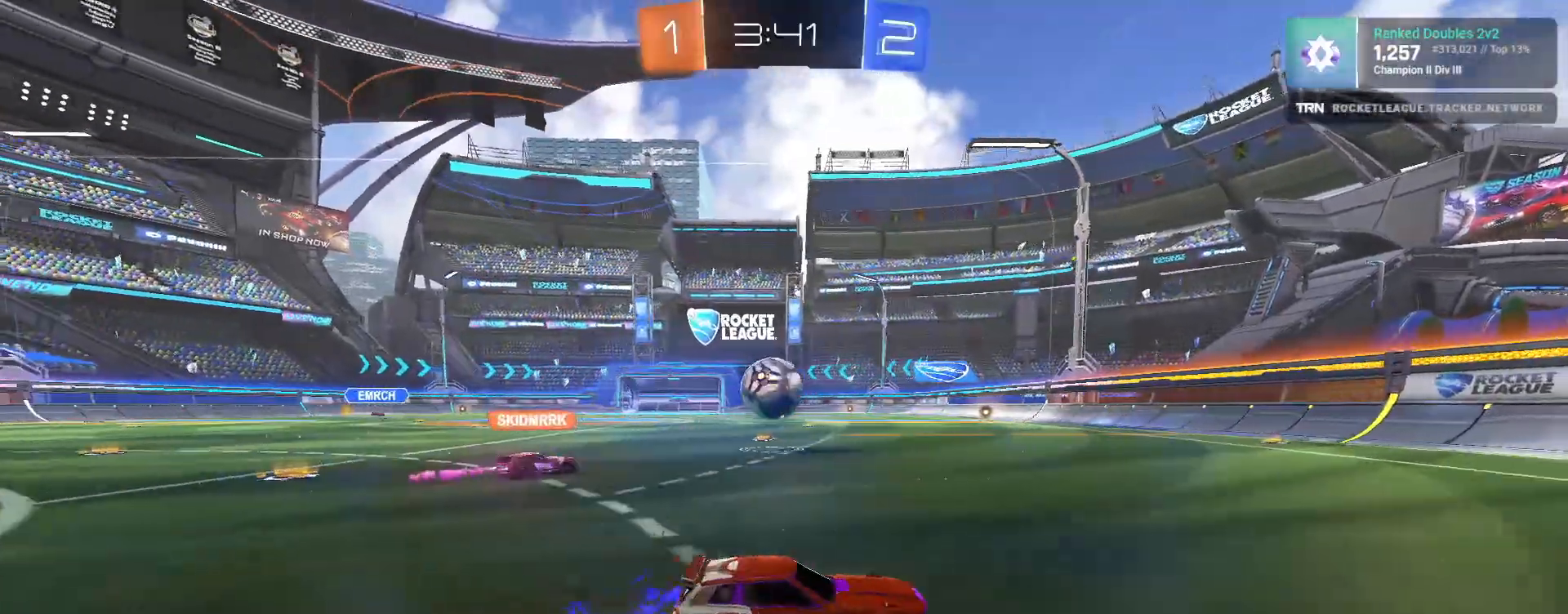
{"buttons": ["R2"], "left_stick": "right", "right_stick": "center", "events": [[200, "left_stick", "right"]]}
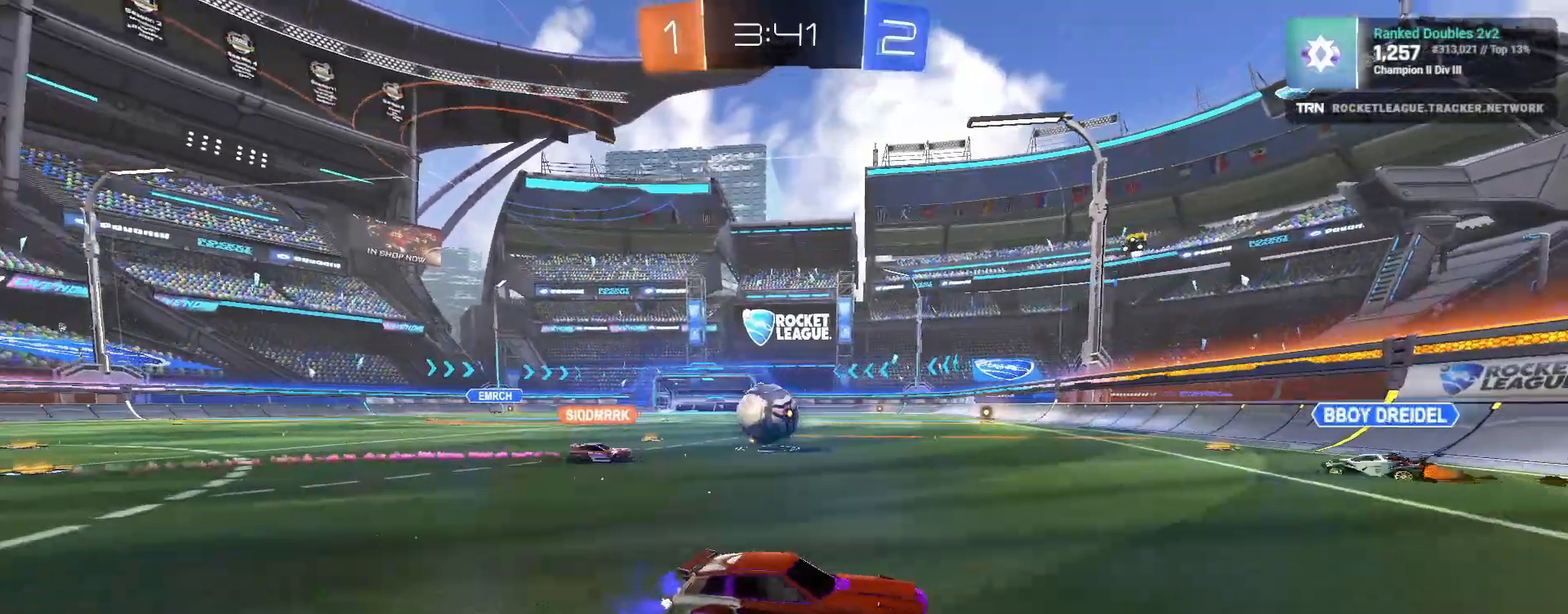
{"buttons": ["R2"], "left_stick": "right", "right_stick": "center", "events": [[267, "L1", "down"], [383, "L1", "up"]]}
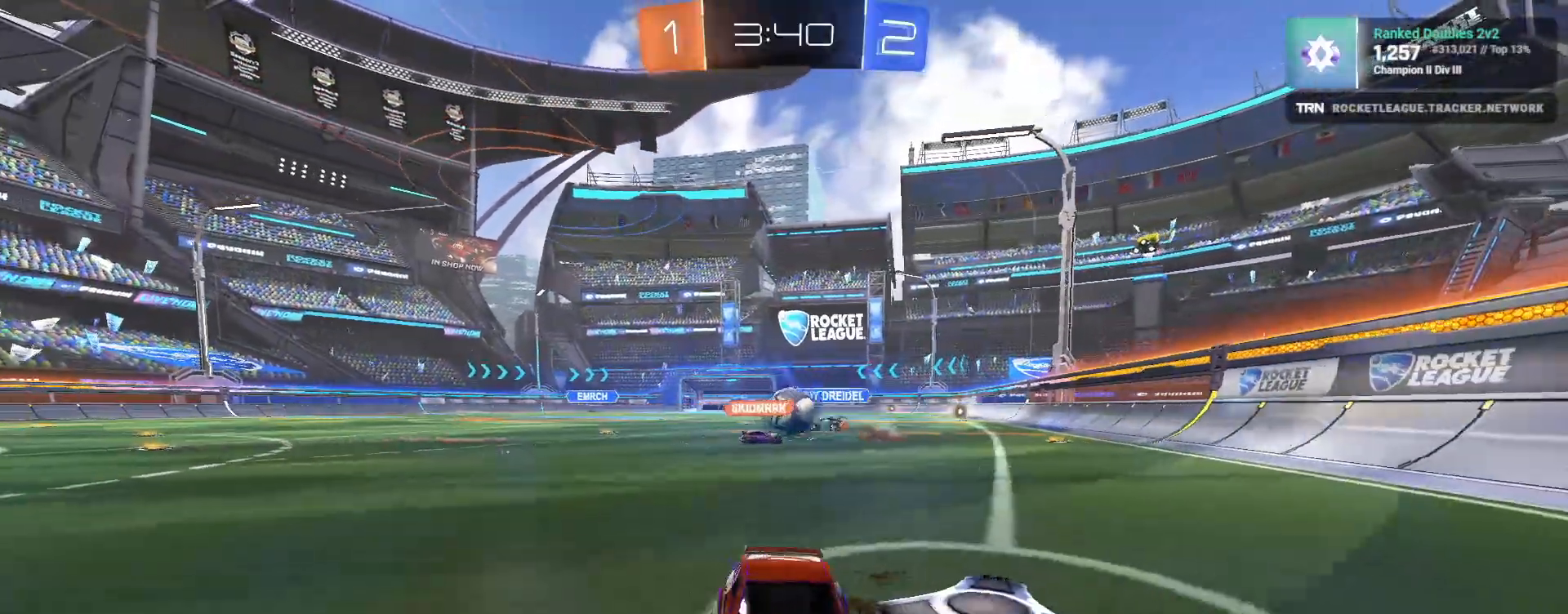
{"buttons": ["R2"], "left_stick": "right", "right_stick": "center", "events": [[250, "left_stick", "down-right"], [500, "left_stick", "right"]]}
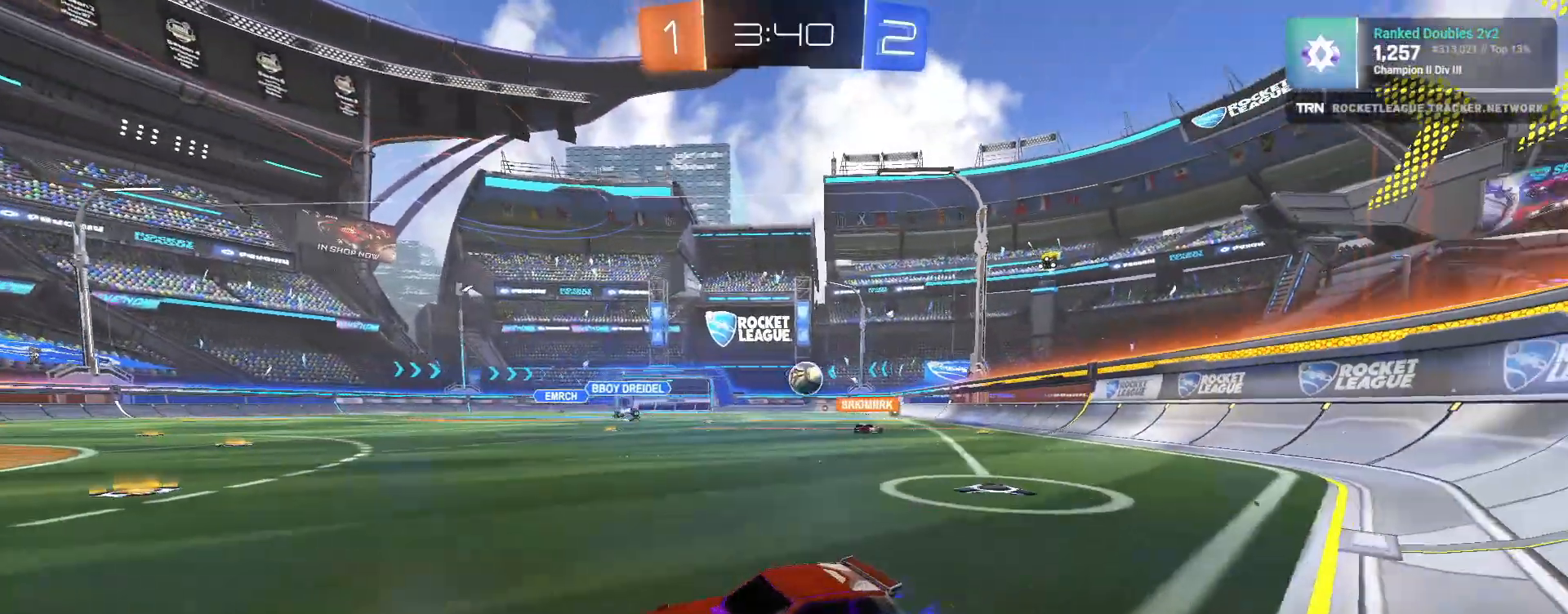
{"buttons": ["R2"], "left_stick": "right", "right_stick": "center", "events": [[350, "L1", "down"], [450, "L1", "up"]]}
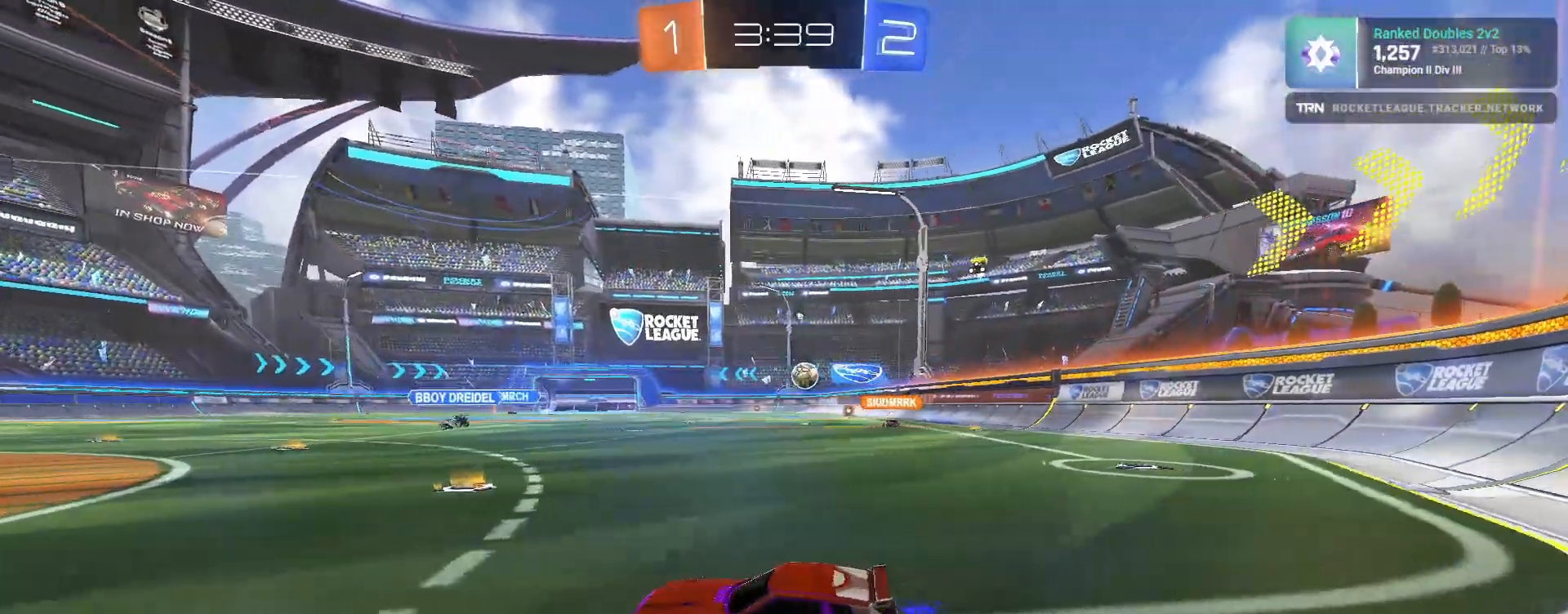
{"buttons": ["R2"], "left_stick": "left", "right_stick": "center", "events": [[317, "left_stick", "center"], [367, "left_stick", "left"]]}
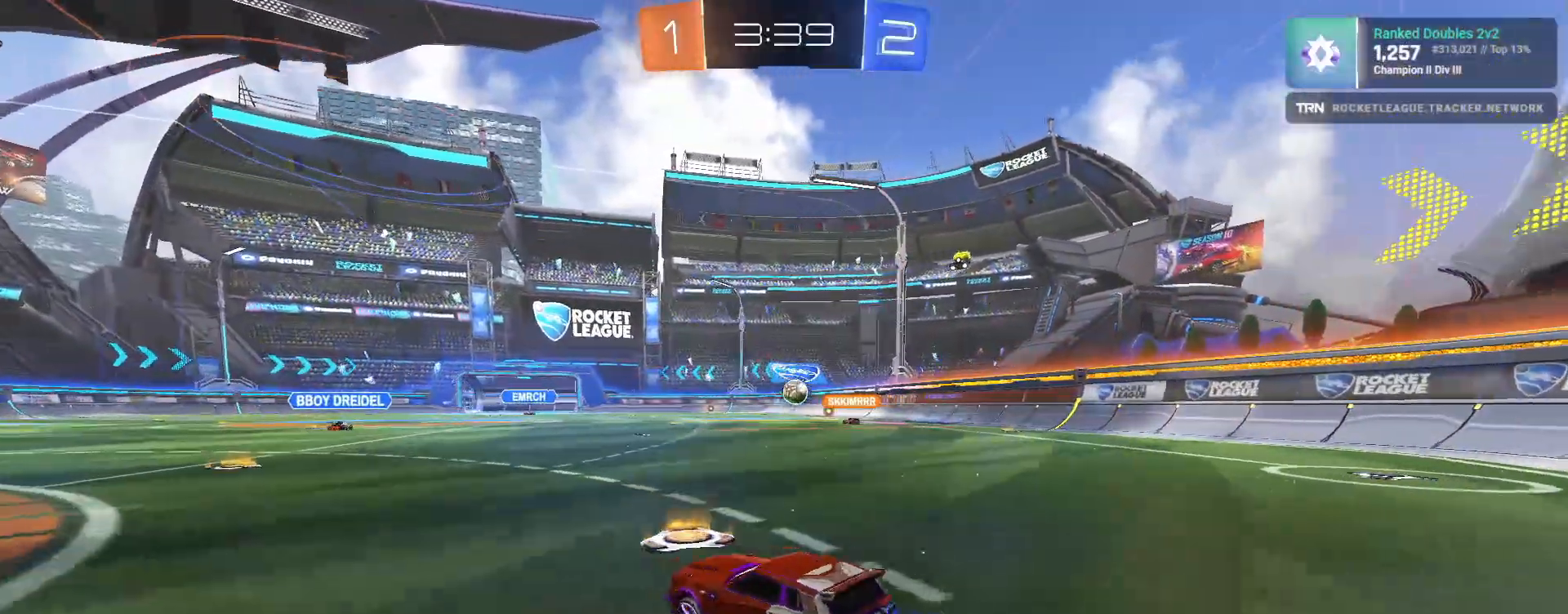
{"buttons": ["R2"], "left_stick": "center", "right_stick": "center", "events": [[300, "left_stick", "center"]]}
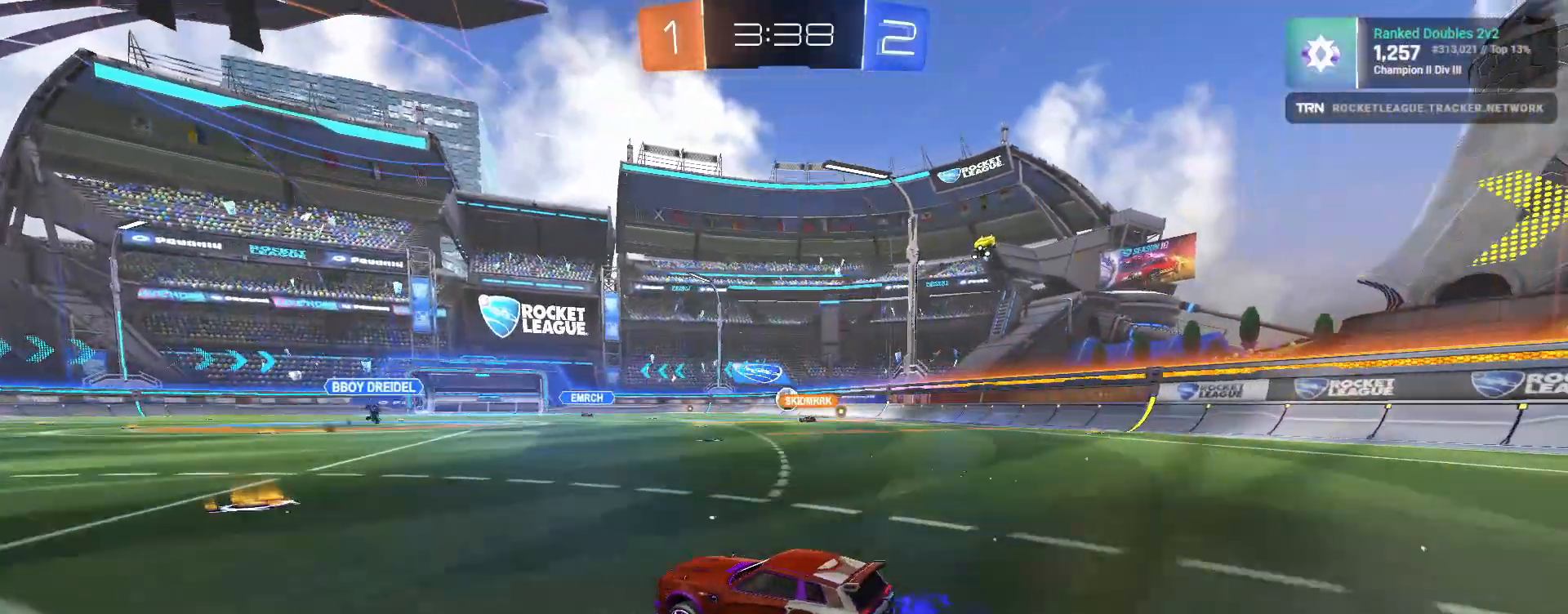
{"buttons": ["L1", "R2"], "left_stick": "right", "right_stick": "center", "events": [[167, "left_stick", "left"], [333, "left_stick", "right"], [417, "L1", "down"]]}
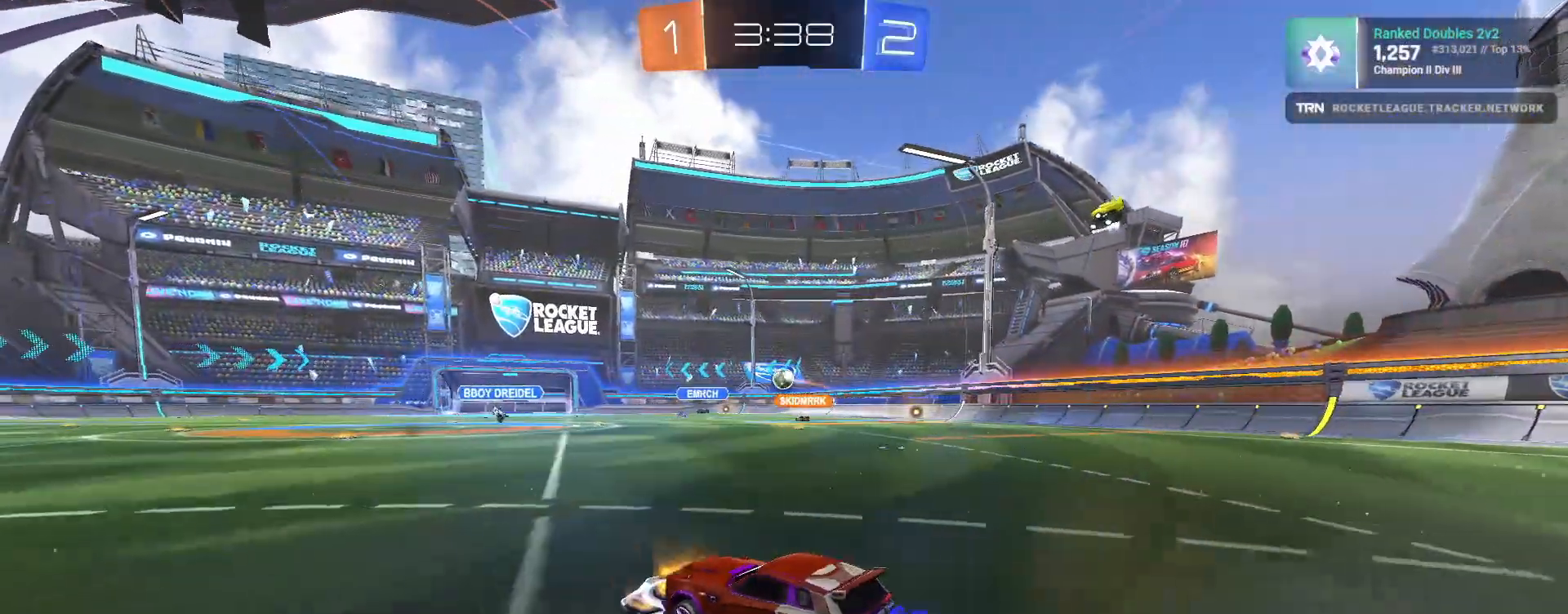
{"buttons": ["L1", "R2"], "left_stick": "left", "right_stick": "center", "events": [[33, "L1", "up"], [117, "left_stick", "center"], [200, "L2", "down"], [217, "left_stick", "left"], [250, "R2", "up"], [367, "R2", "down"], [383, "L2", "up"], [417, "L1", "down"]]}
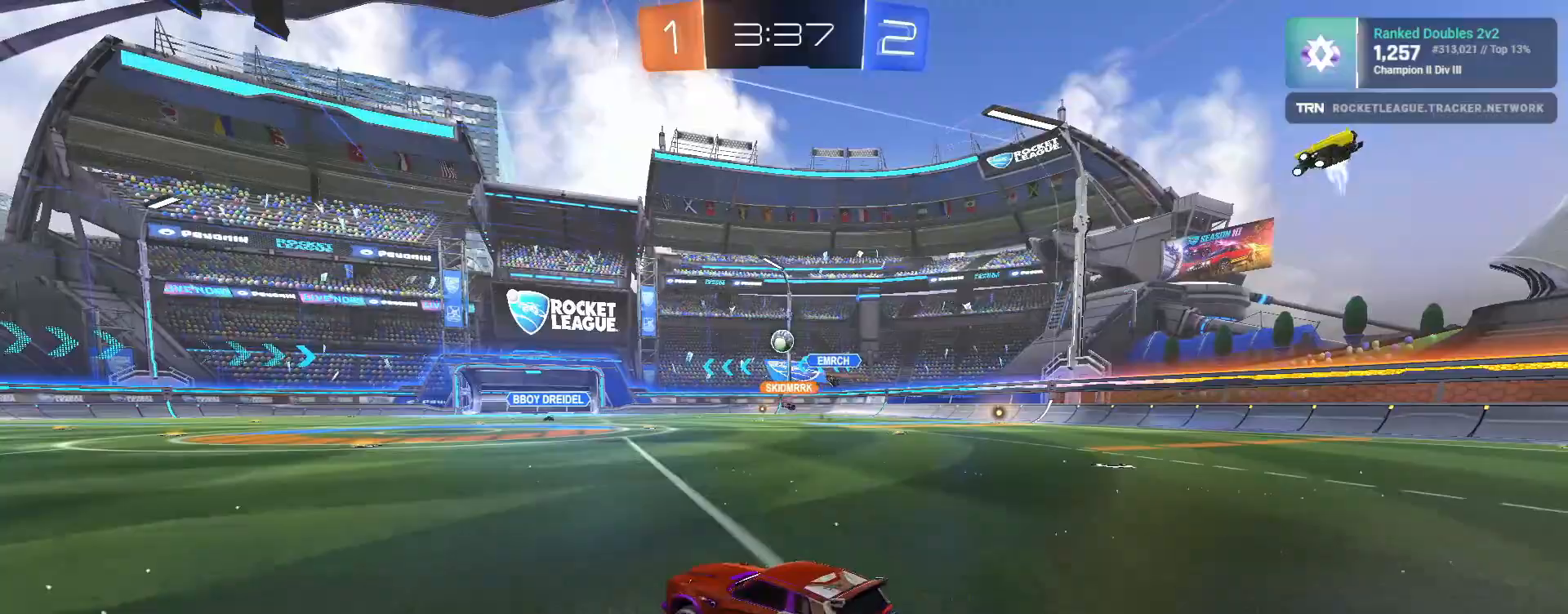
{"buttons": ["R2"], "left_stick": "left", "right_stick": "center", "events": [[50, "L1", "up"]]}
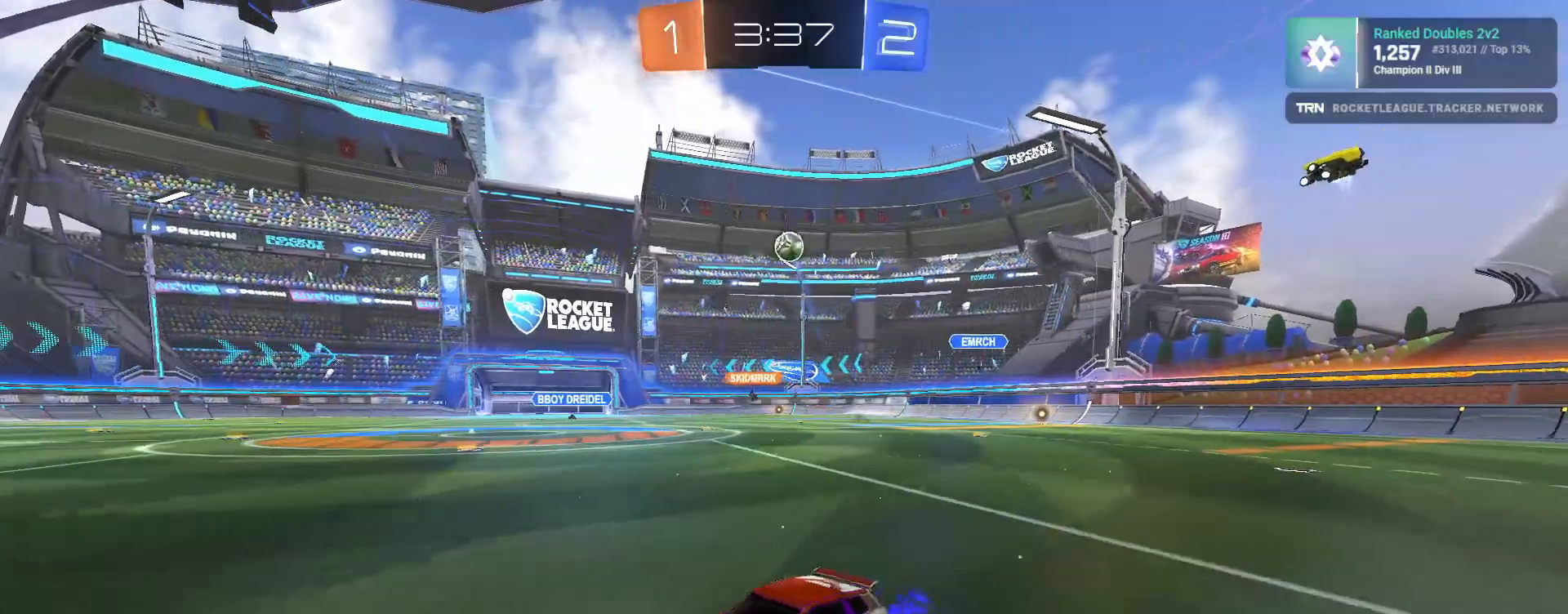
{"buttons": ["R2"], "left_stick": "left", "right_stick": "center", "events": [[317, "left_stick", "center"], [467, "left_stick", "left"]]}
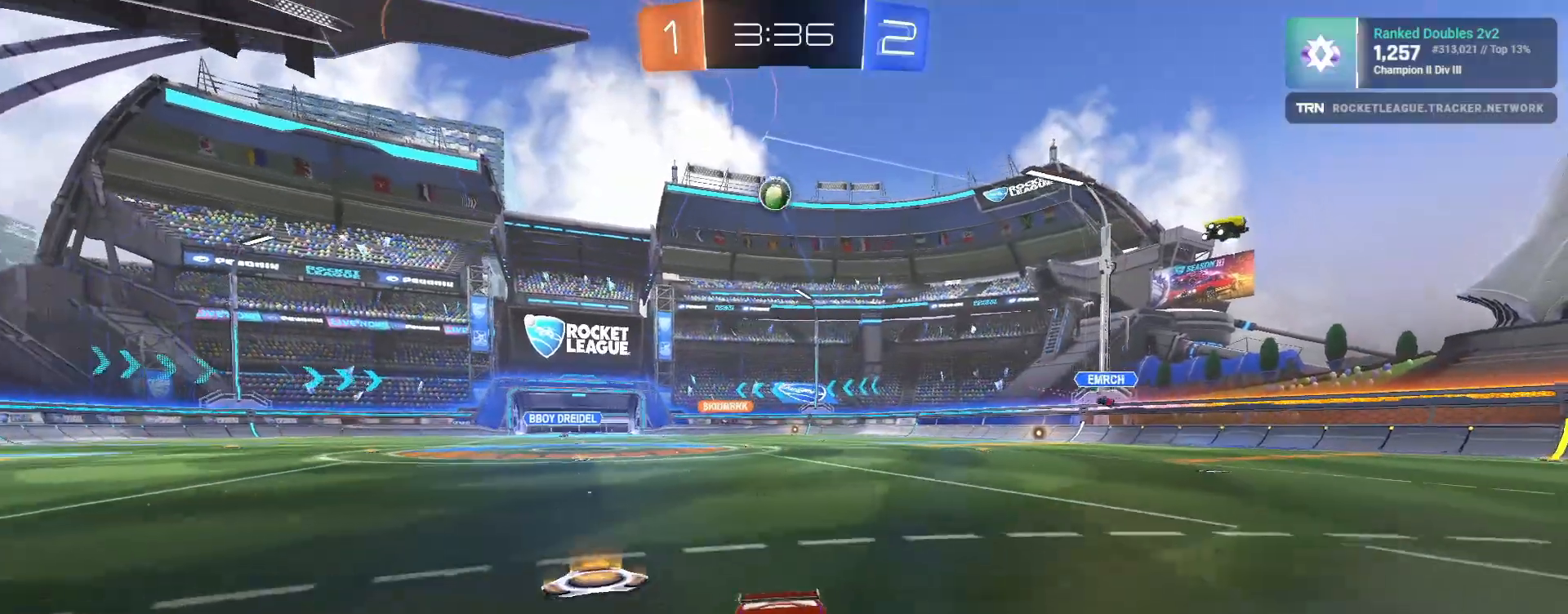
{"buttons": ["R2"], "left_stick": "right", "right_stick": "center", "events": [[67, "left_stick", "center"], [317, "left_stick", "right"]]}